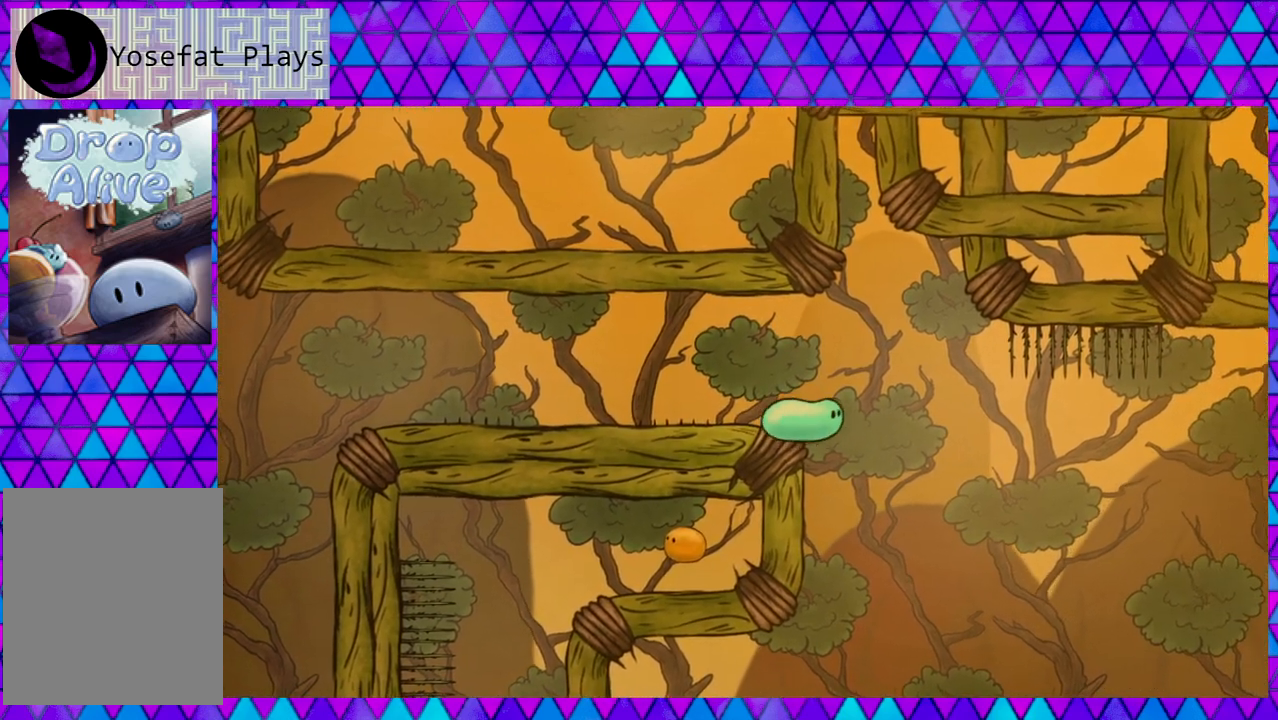
Gameplay with a controller (Nintendo layout); each line is a JSON object with the inputs held at the frame after it. "events" lists button and stick changes between this image and that frame as [ms after this image, input, new state], when the widget could be followed in between. Not read: L3 R3 left_stick.
{"buttons": ["DPAD_RIGHT"], "right_stick": "center", "events": [[67, "right_stick", "down"], [467, "right_stick", "center"]]}
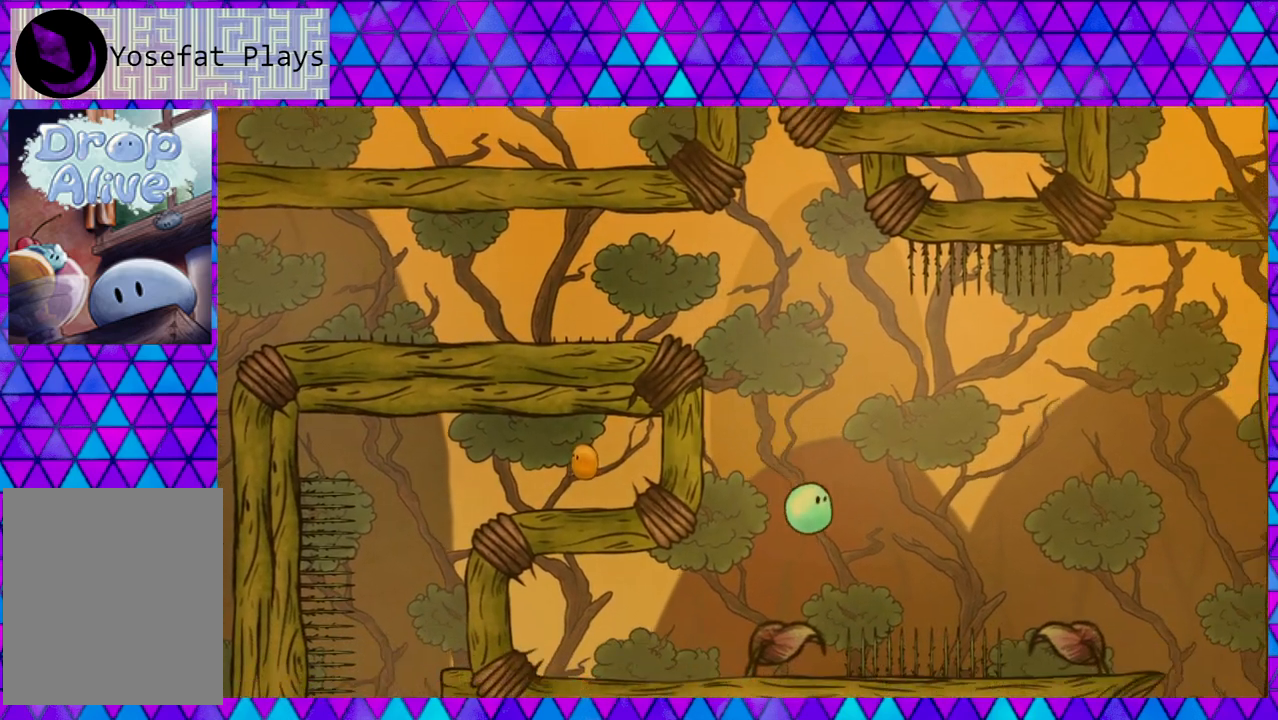
{"buttons": ["DPAD_LEFT"], "right_stick": "center", "events": [[250, "DPAD_RIGHT", "up"], [300, "DPAD_LEFT", "down"], [367, "B", "down"], [500, "B", "up"]]}
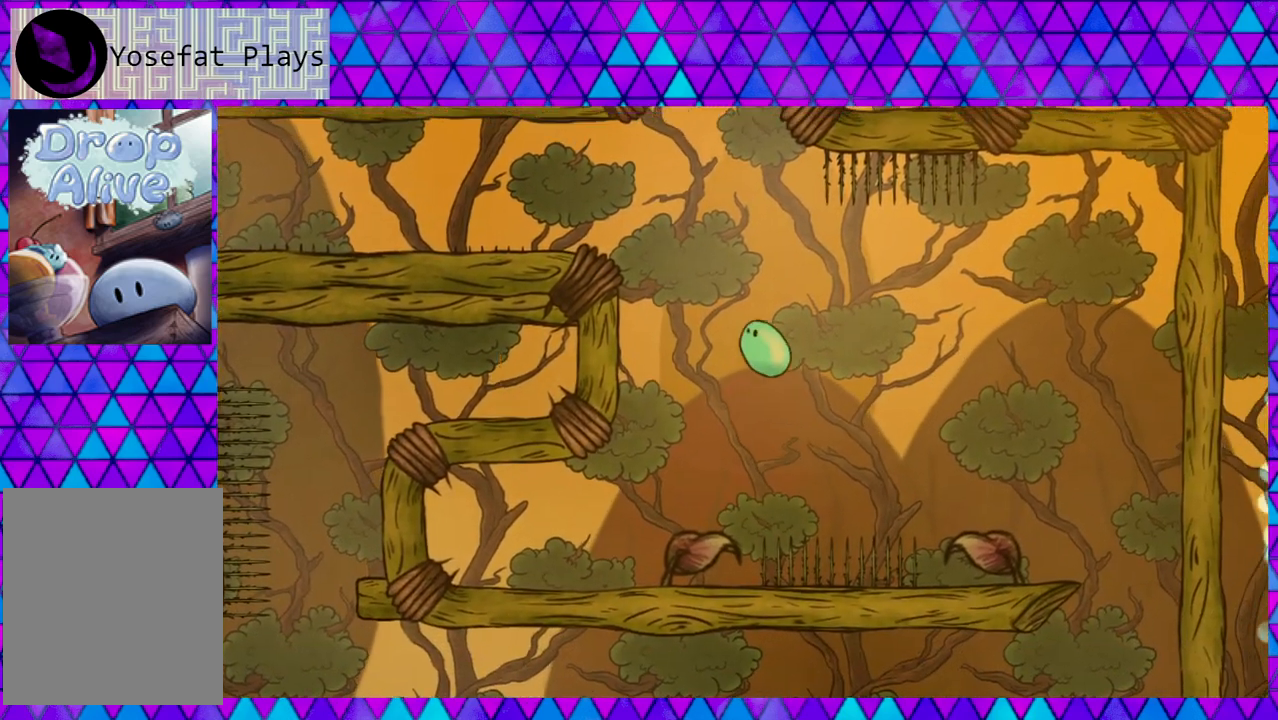
{"buttons": [], "right_stick": "center", "events": [[117, "DPAD_LEFT", "up"], [133, "DPAD_LEFT", "down"], [333, "DPAD_LEFT", "up"]]}
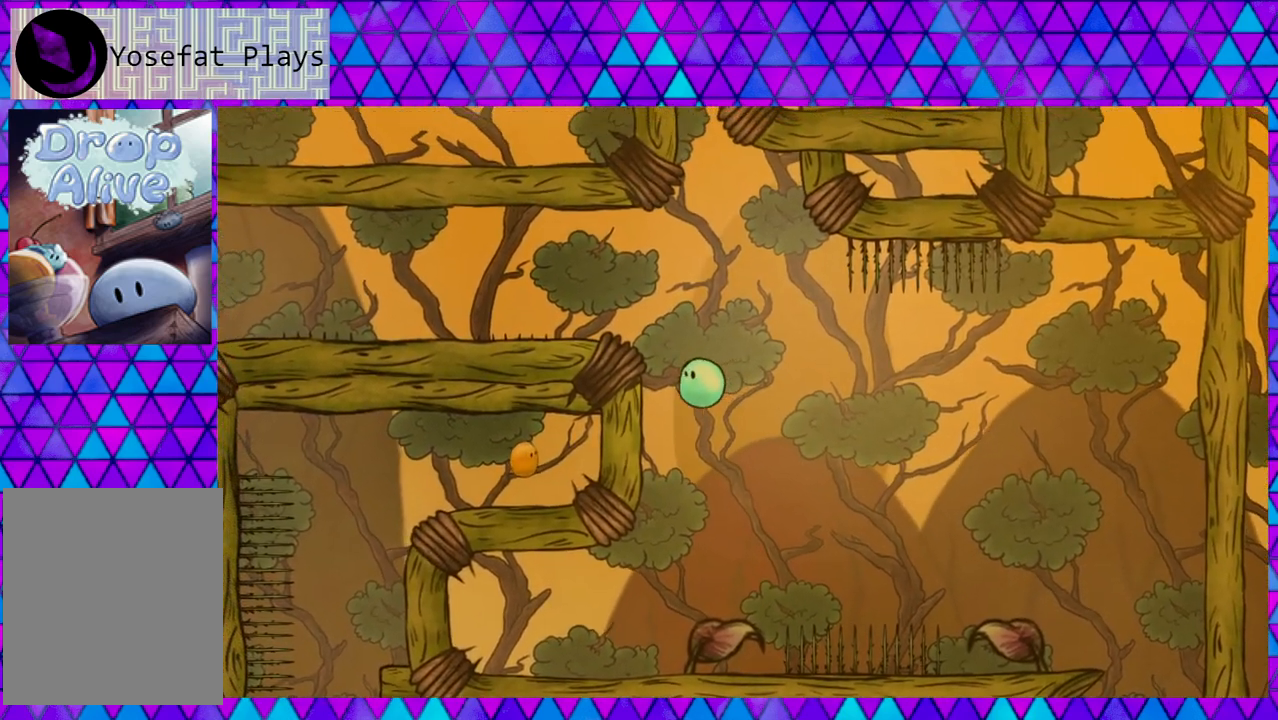
{"buttons": ["DPAD_RIGHT"], "right_stick": "center", "events": [[300, "DPAD_RIGHT", "down"]]}
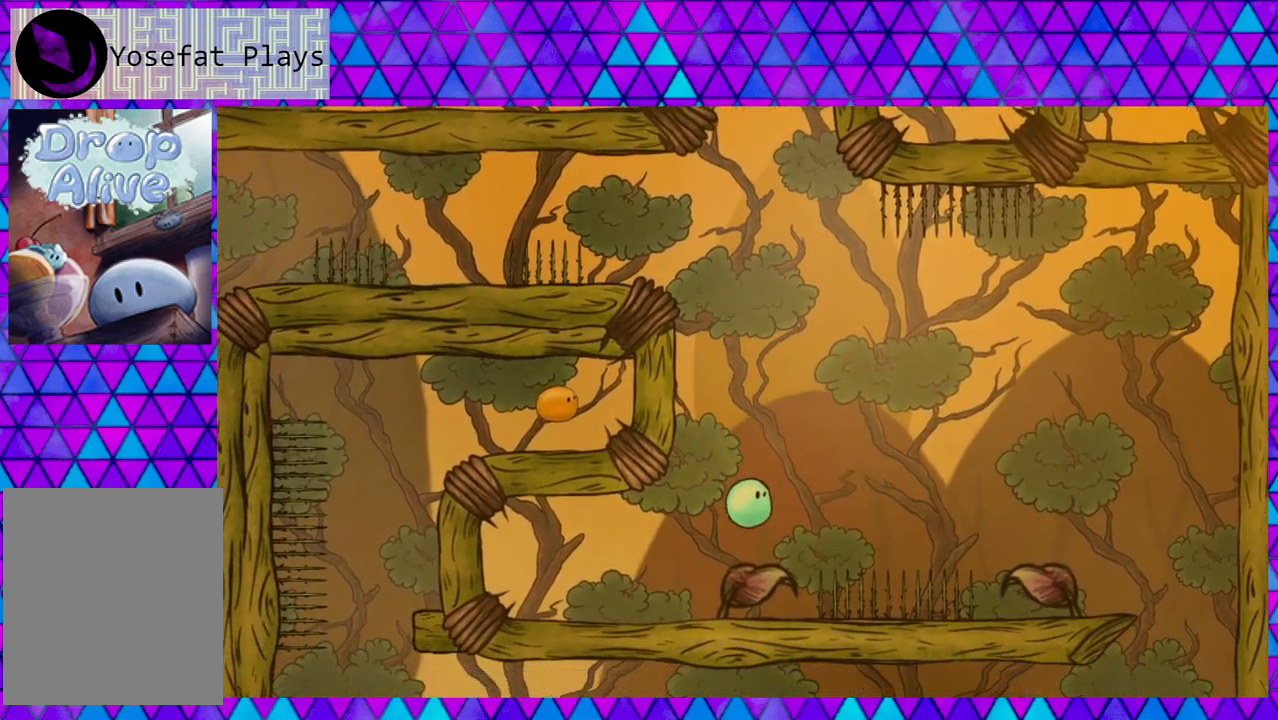
{"buttons": ["DPAD_RIGHT"], "right_stick": "center", "events": []}
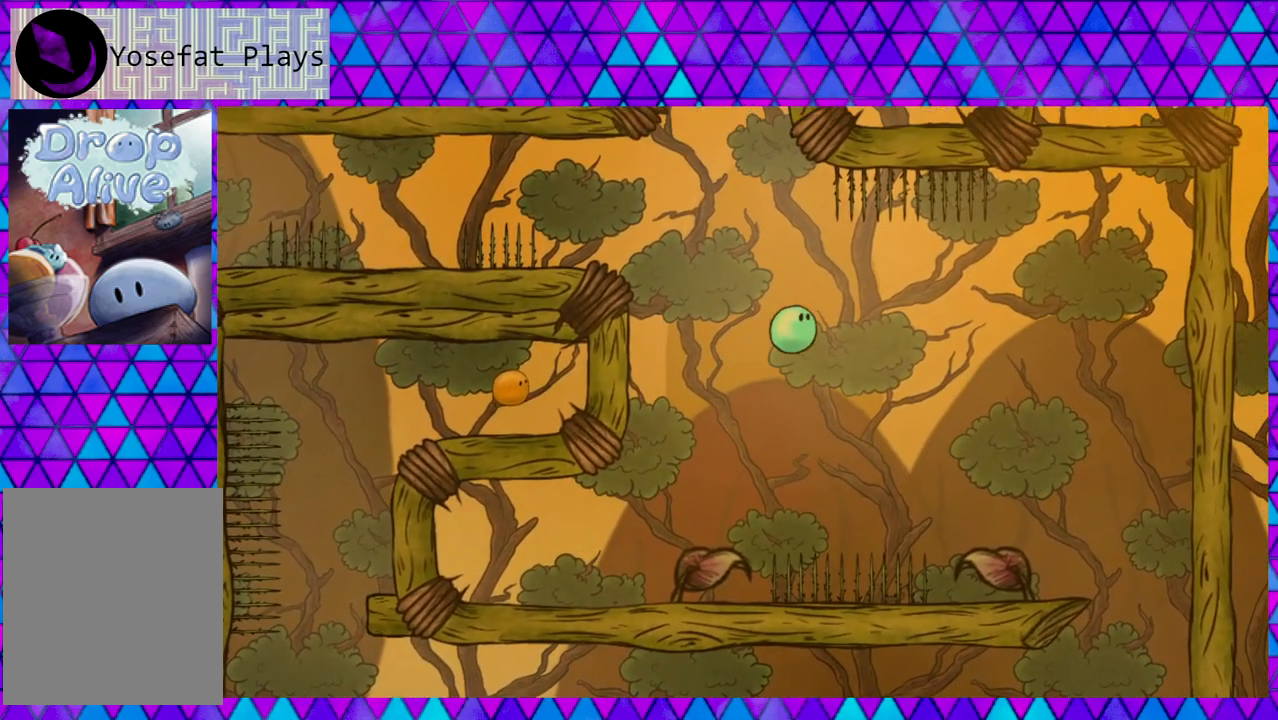
{"buttons": ["DPAD_RIGHT"], "right_stick": "center", "events": []}
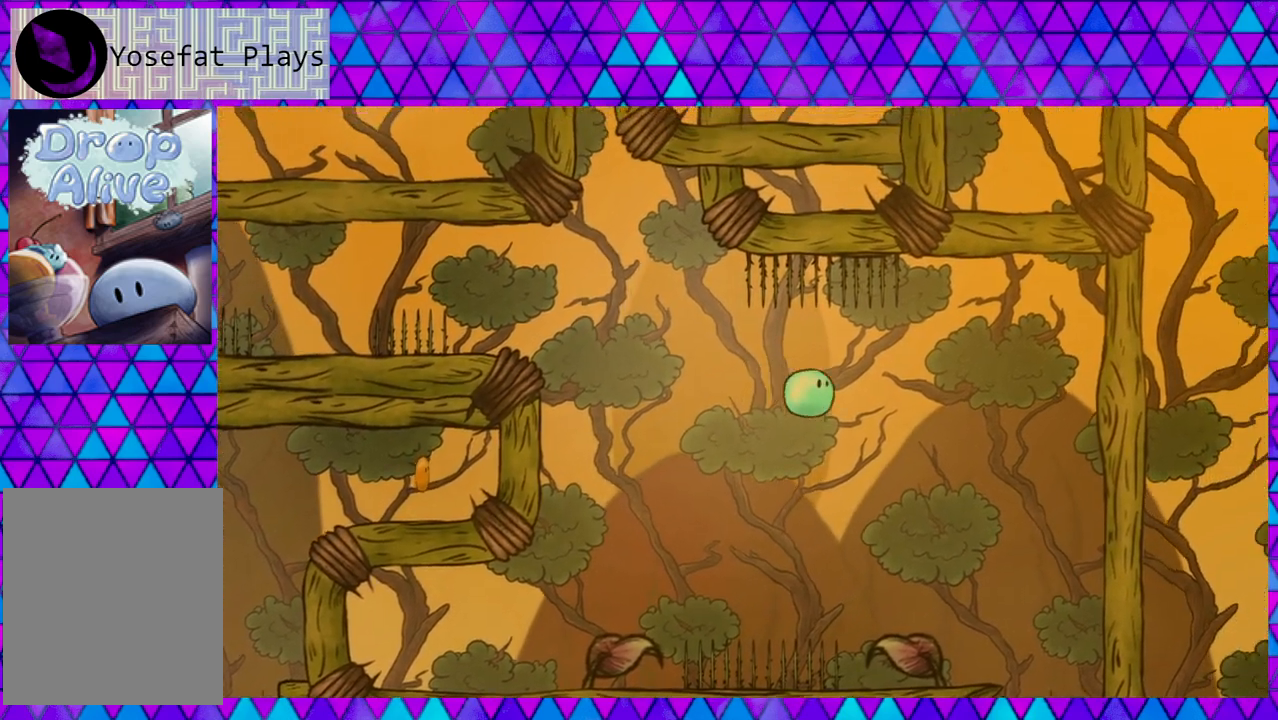
{"buttons": ["DPAD_RIGHT"], "right_stick": "center", "events": []}
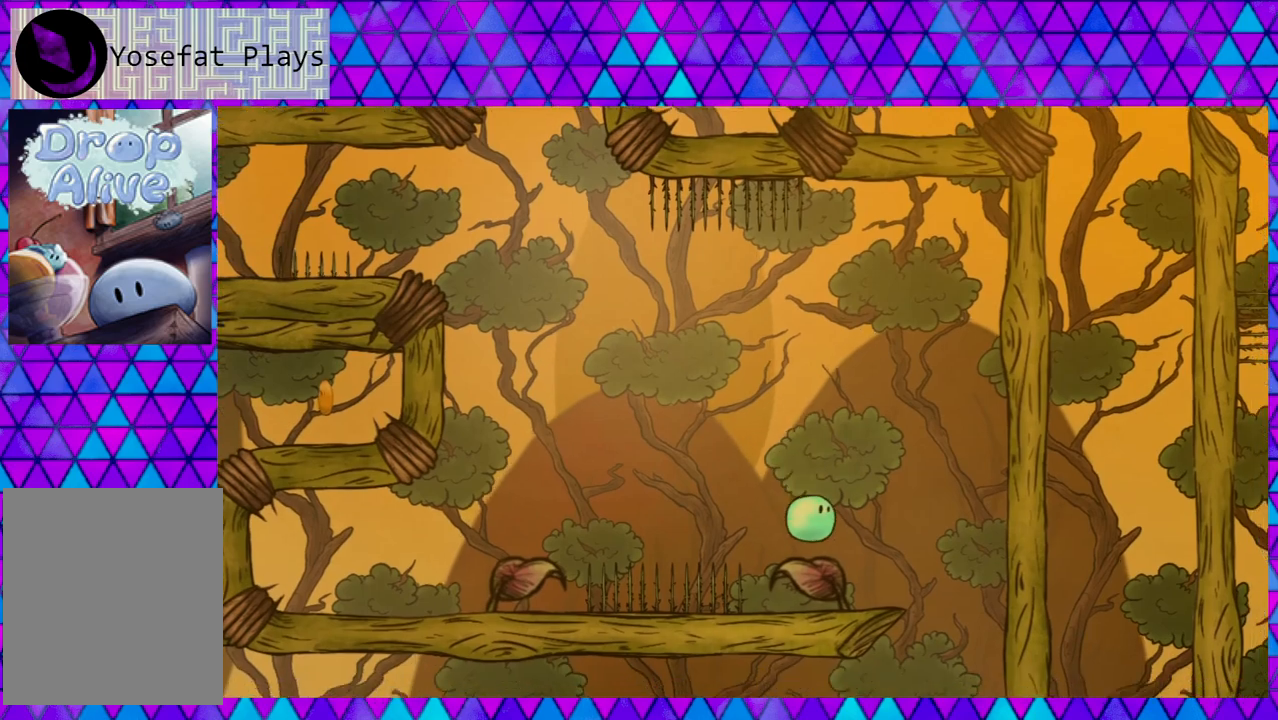
{"buttons": ["DPAD_RIGHT"], "right_stick": "center", "events": []}
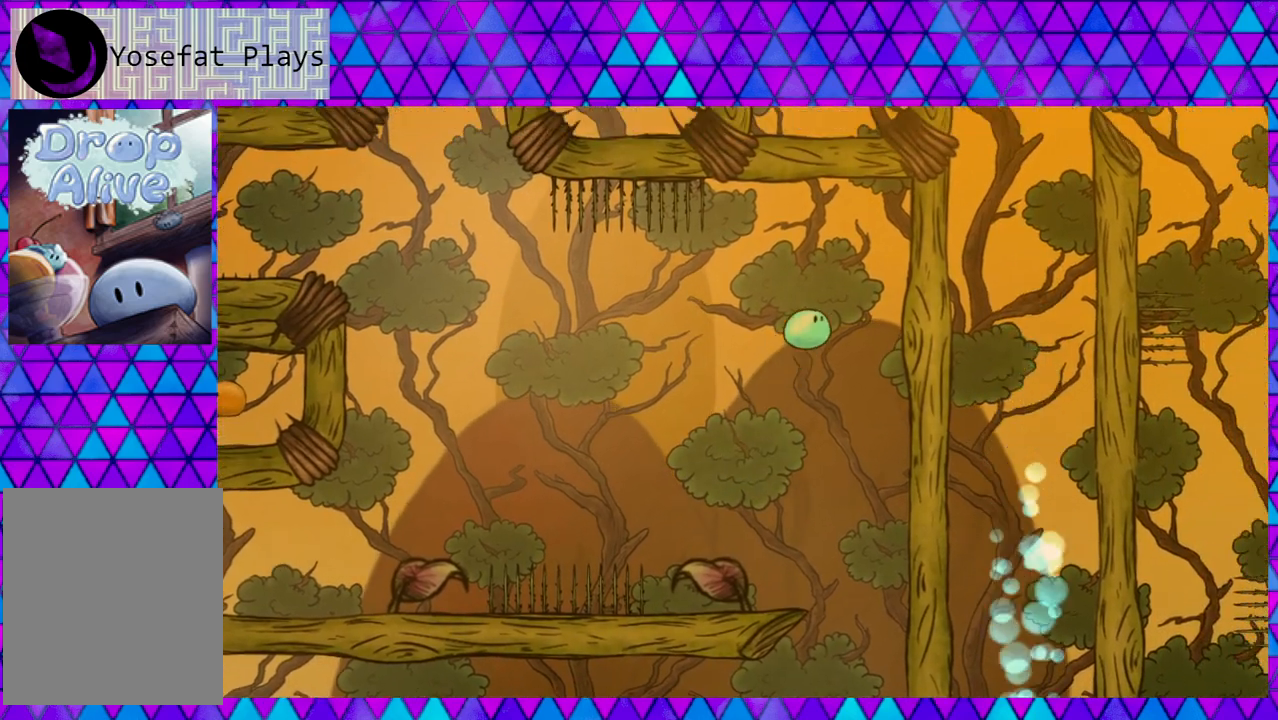
{"buttons": [], "right_stick": "center", "events": [[50, "DPAD_RIGHT", "up"]]}
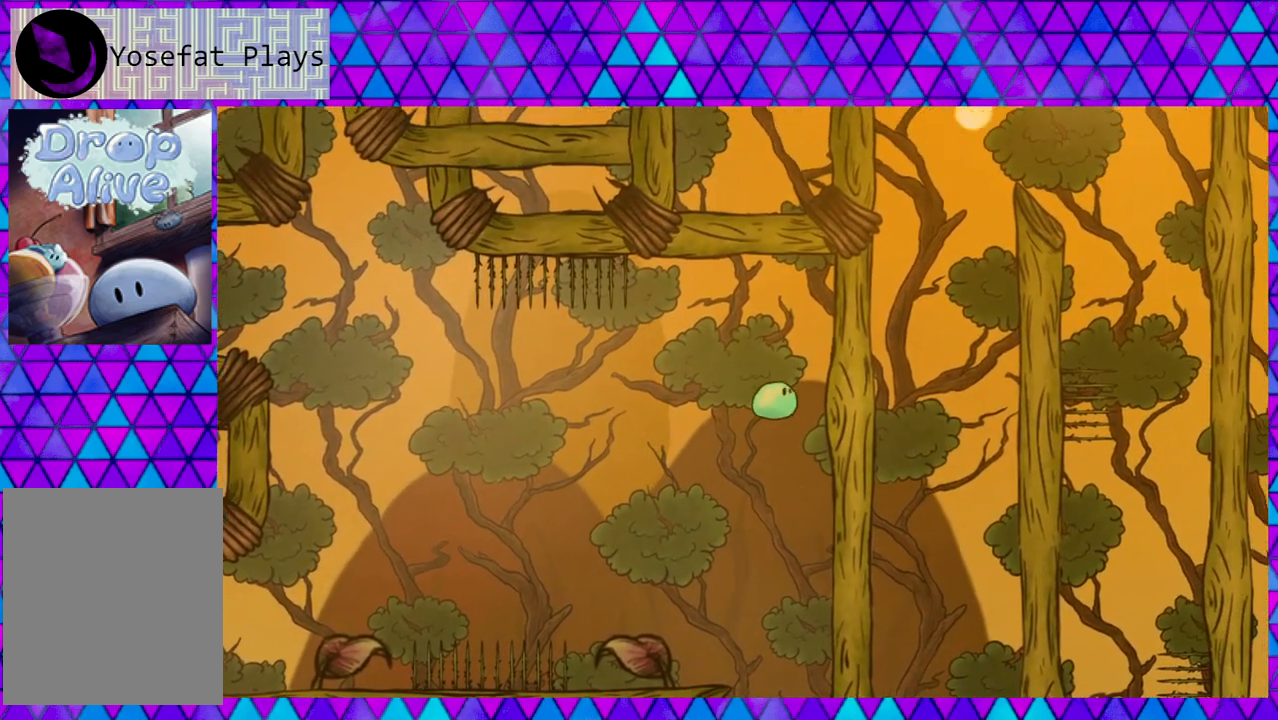
{"buttons": [], "right_stick": "center", "events": []}
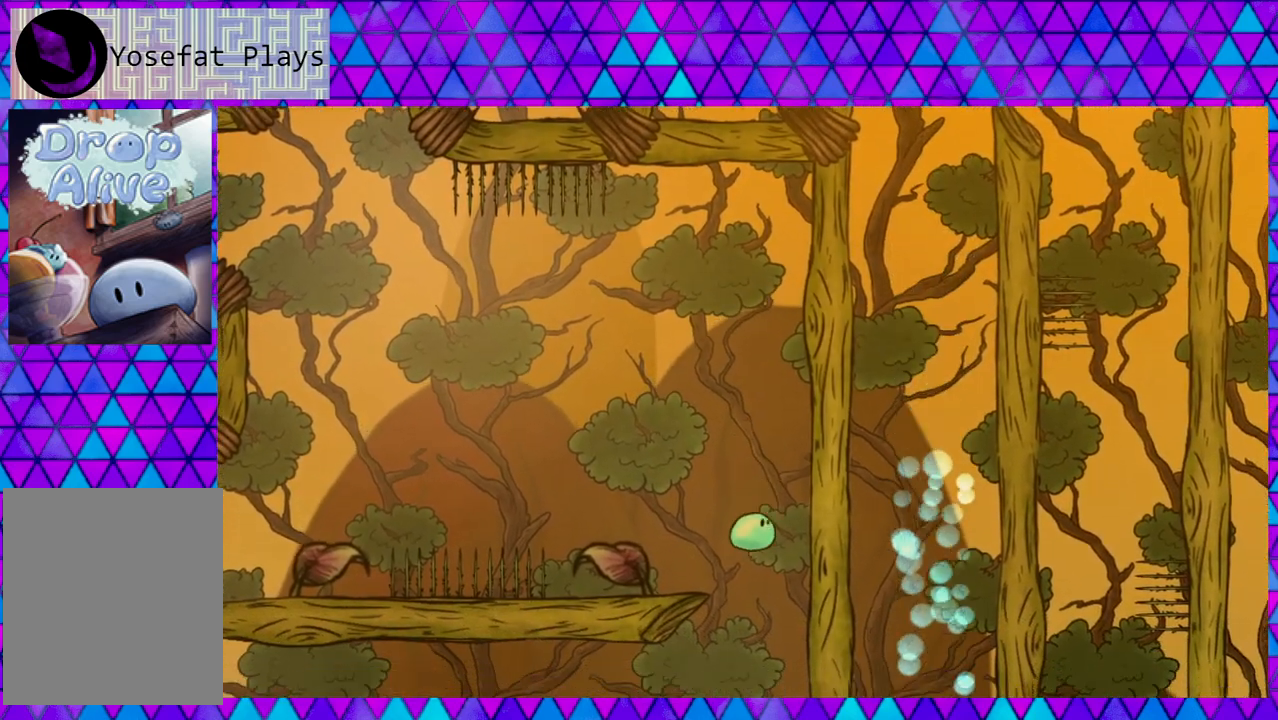
{"buttons": [], "right_stick": "center", "events": []}
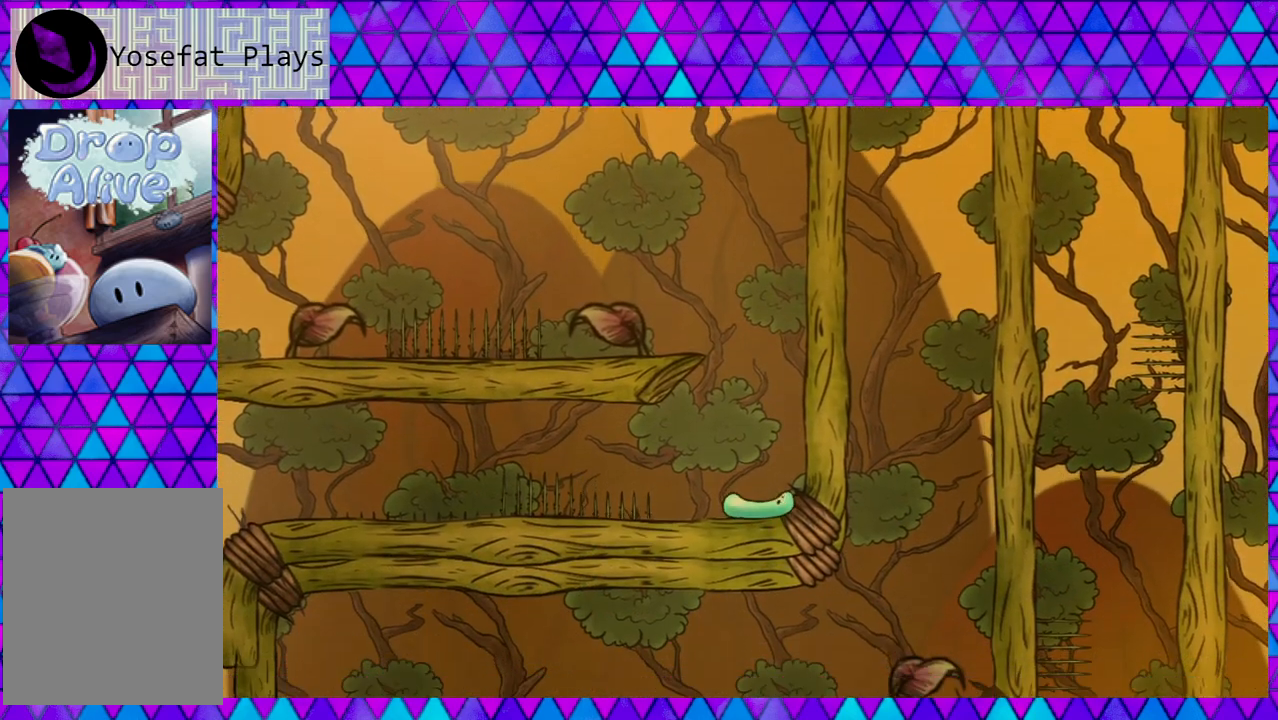
{"buttons": ["DPAD_LEFT"], "right_stick": "center", "events": [[267, "DPAD_LEFT", "down"]]}
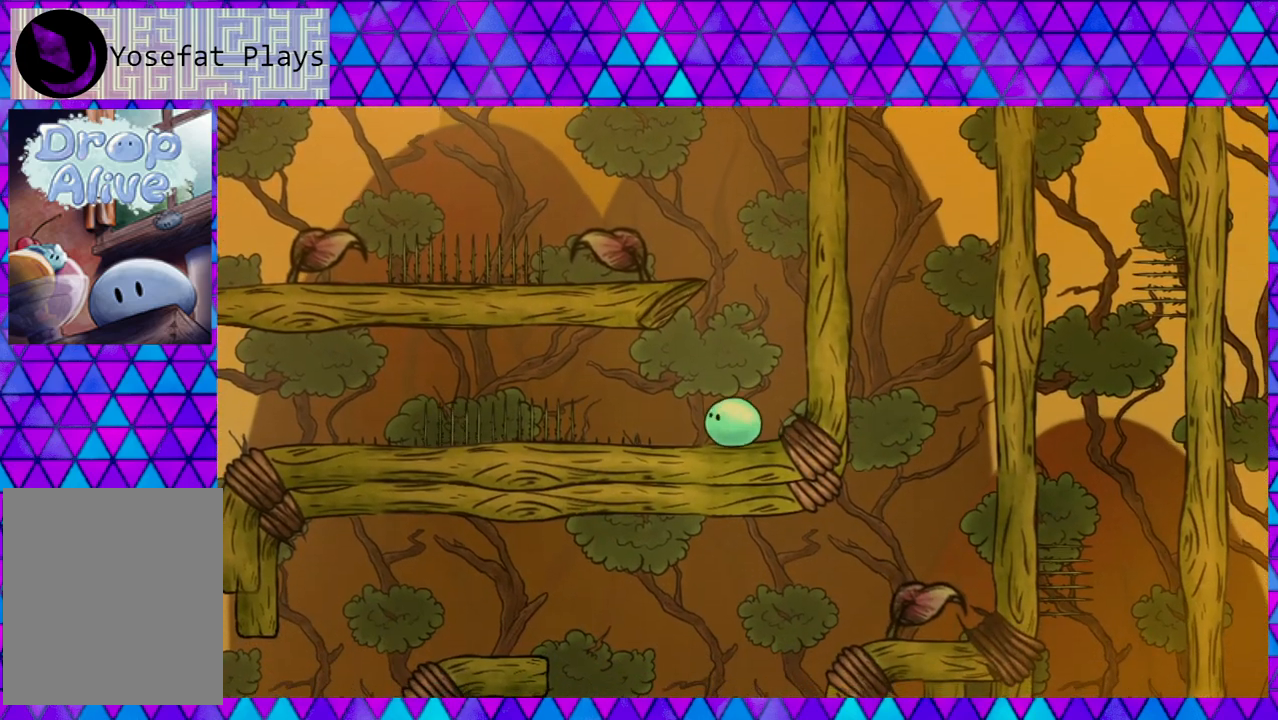
{"buttons": [], "right_stick": "center", "events": [[483, "DPAD_LEFT", "up"]]}
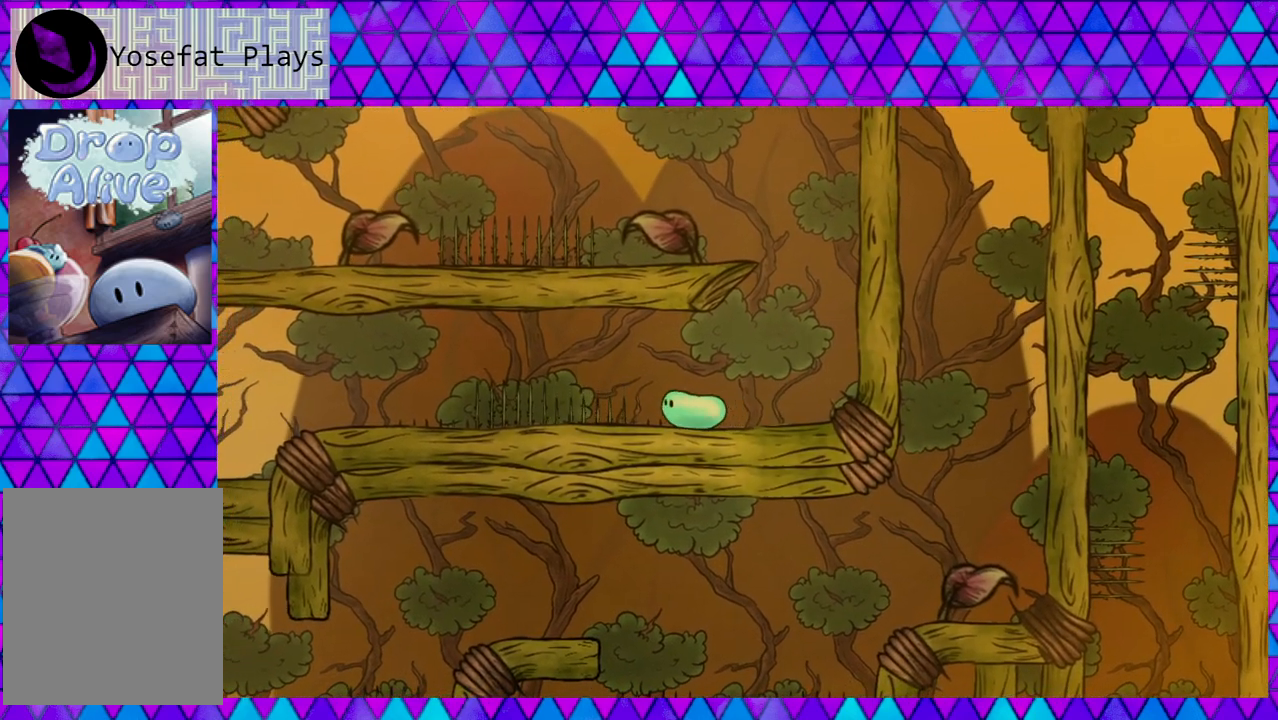
{"buttons": ["DPAD_LEFT"], "right_stick": "center", "events": [[267, "DPAD_LEFT", "down"]]}
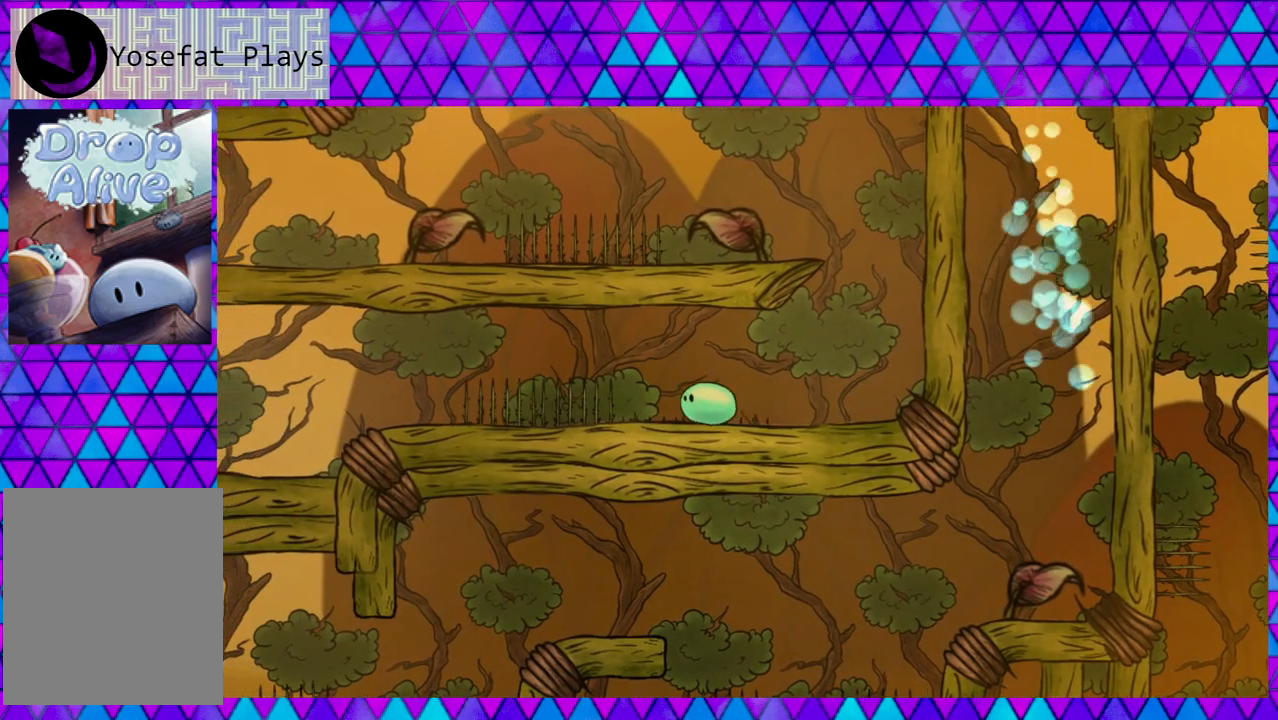
{"buttons": [], "right_stick": "center", "events": [[183, "DPAD_LEFT", "up"]]}
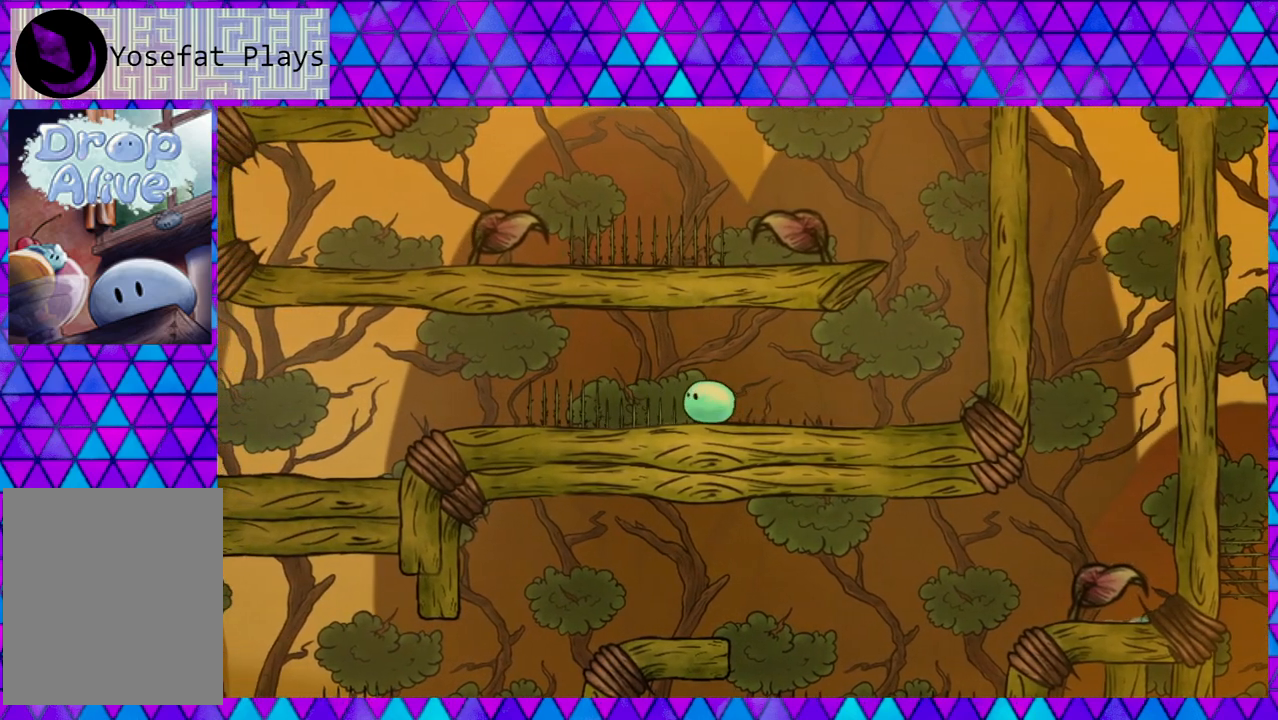
{"buttons": ["DPAD_LEFT"], "right_stick": "center", "events": [[200, "DPAD_LEFT", "down"]]}
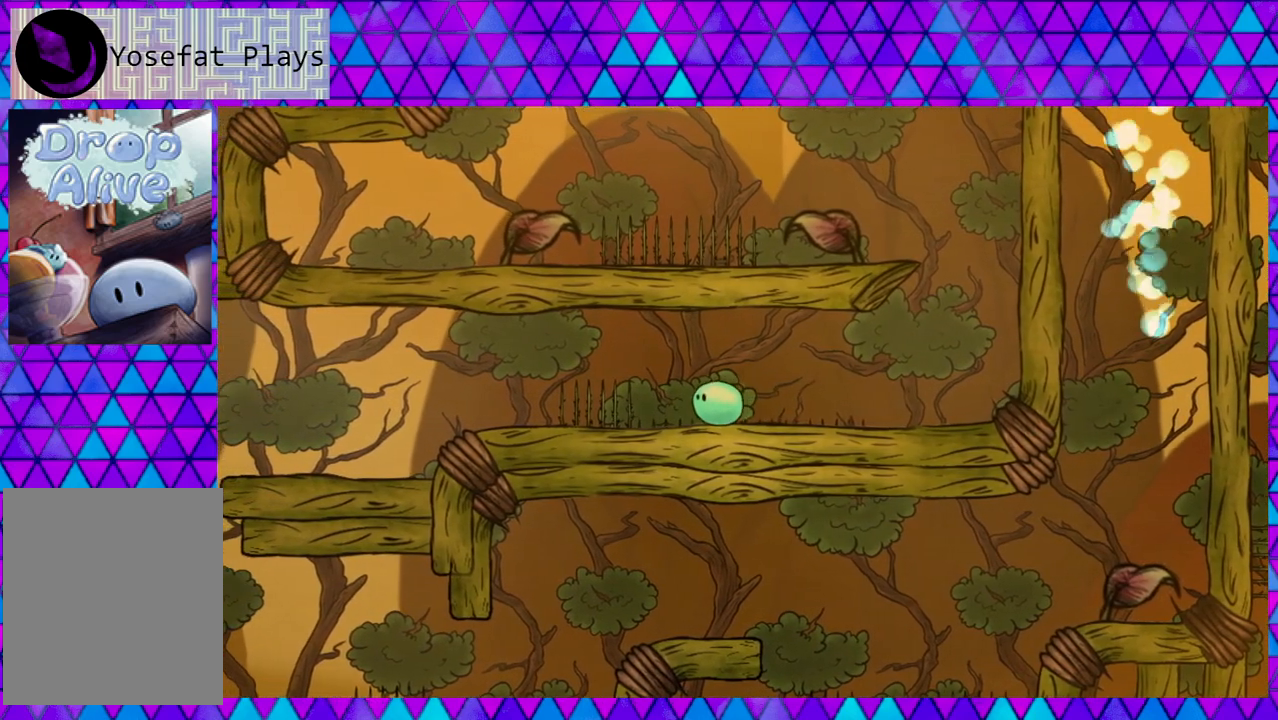
{"buttons": ["DPAD_LEFT"], "right_stick": "center", "events": [[117, "DPAD_LEFT", "up"], [483, "DPAD_LEFT", "down"]]}
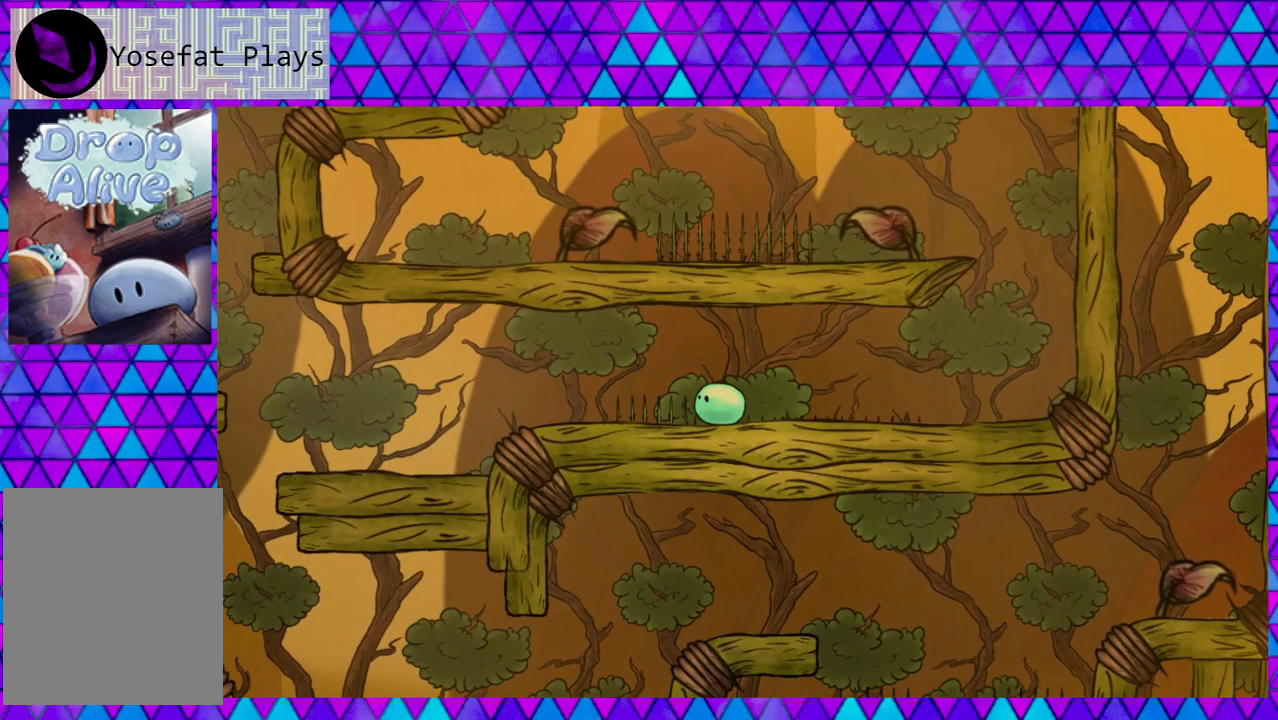
{"buttons": ["B", "DPAD_LEFT"], "right_stick": "center", "events": [[67, "DPAD_LEFT", "up"], [283, "DPAD_LEFT", "down"], [317, "B", "down"]]}
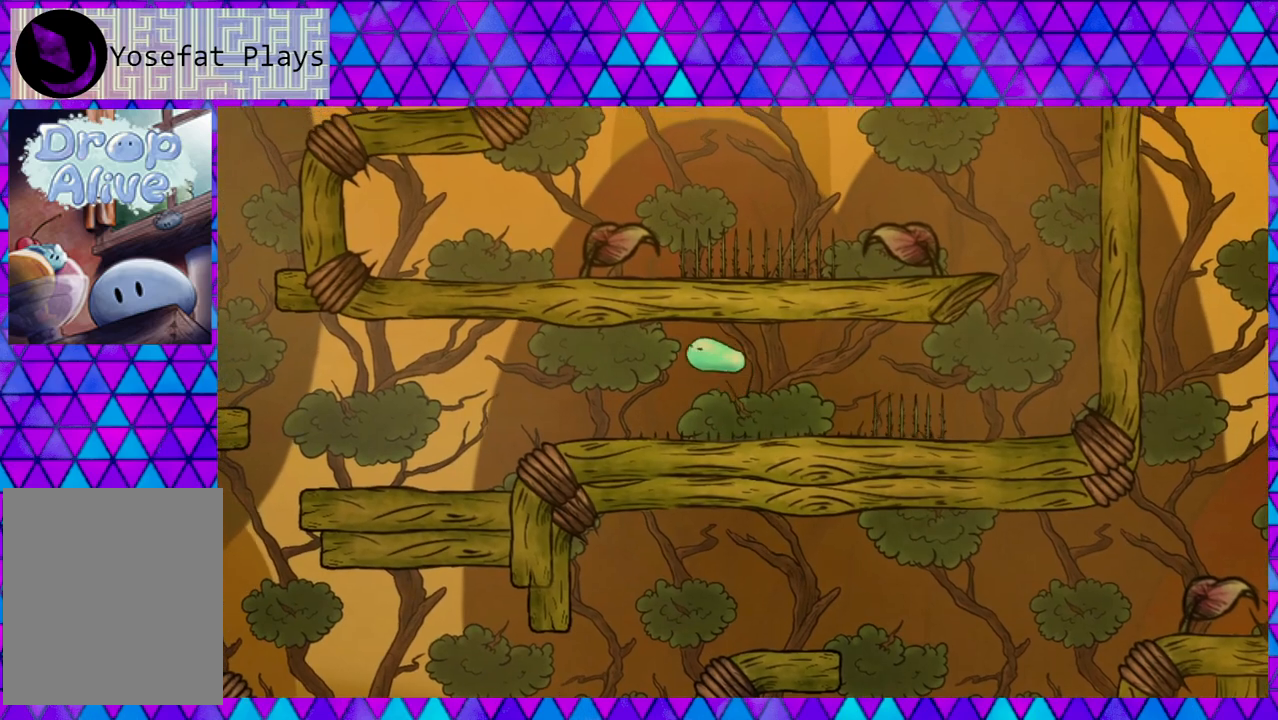
{"buttons": ["DPAD_LEFT"], "right_stick": "center", "events": [[67, "B", "up"]]}
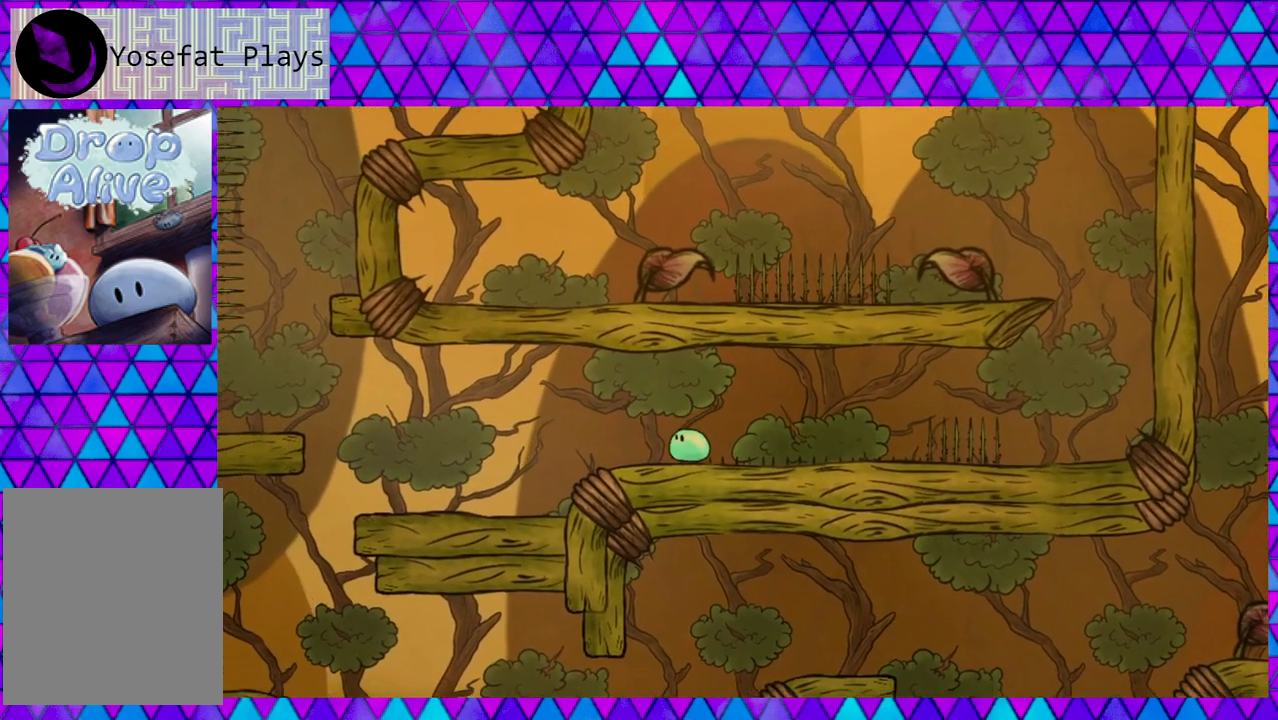
{"buttons": ["DPAD_LEFT"], "right_stick": "center", "events": []}
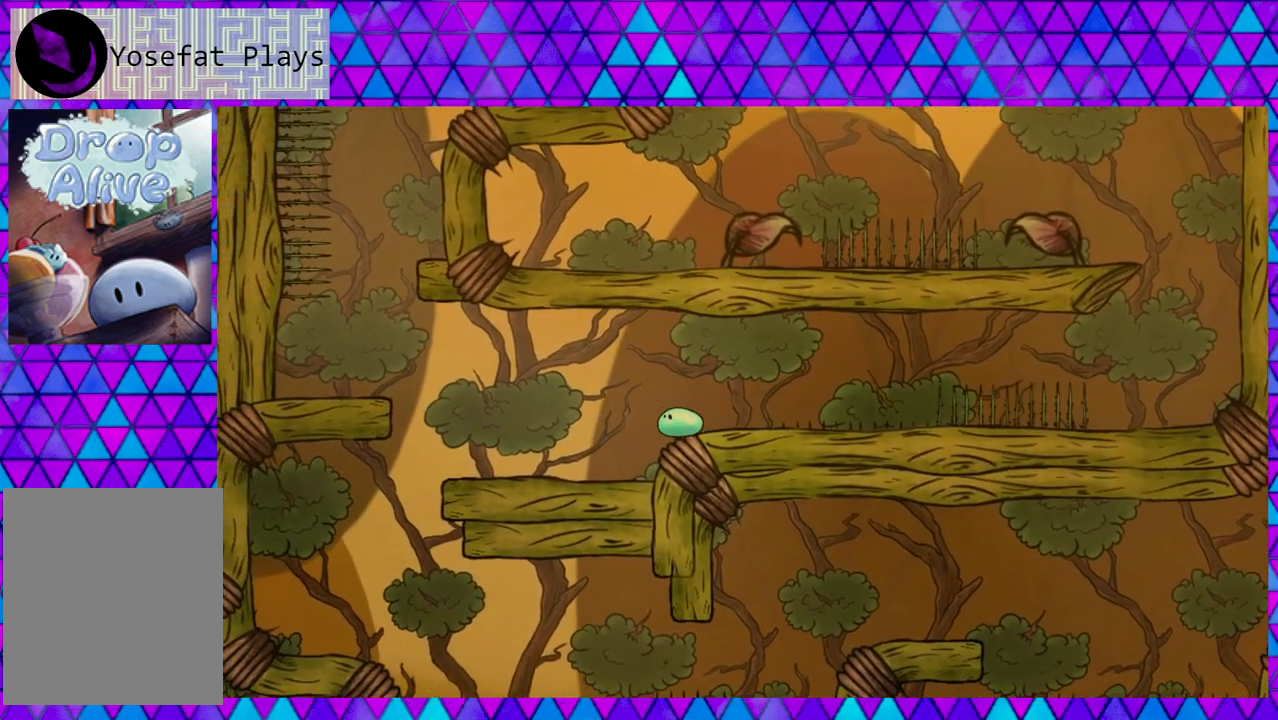
{"buttons": ["DPAD_LEFT"], "right_stick": "center", "events": []}
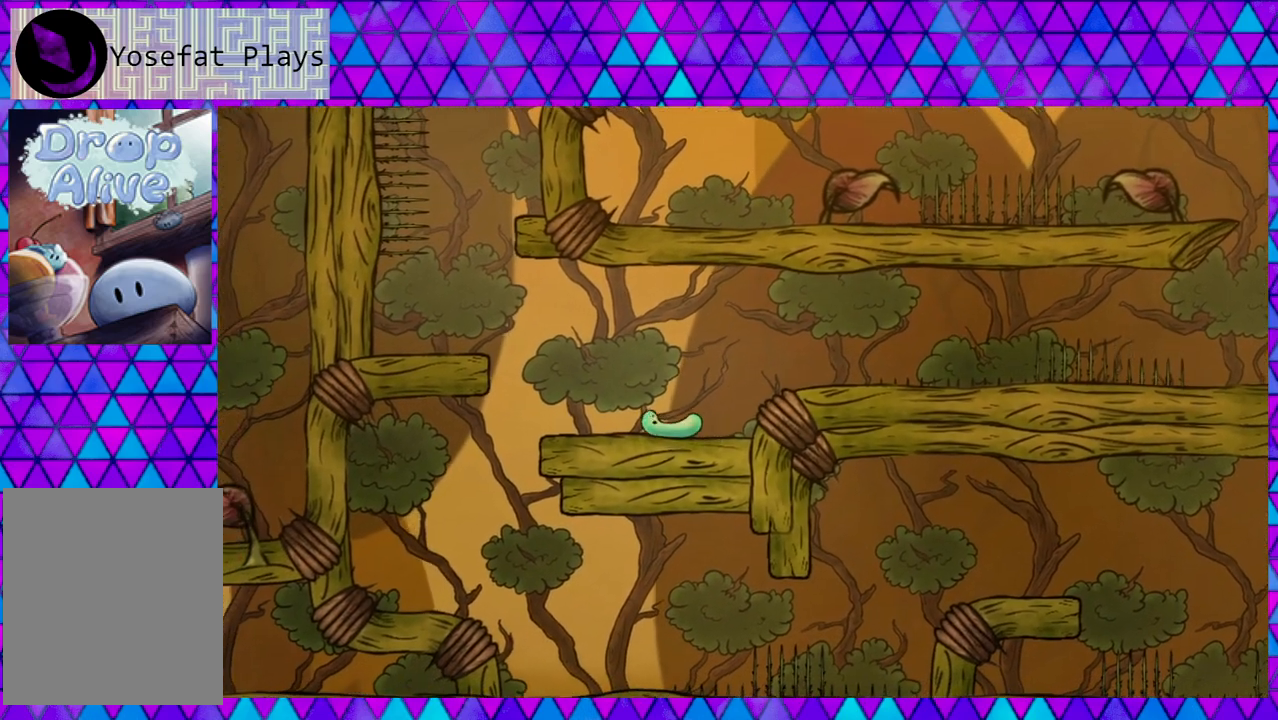
{"buttons": ["B", "DPAD_LEFT"], "right_stick": "center", "events": [[350, "B", "down"]]}
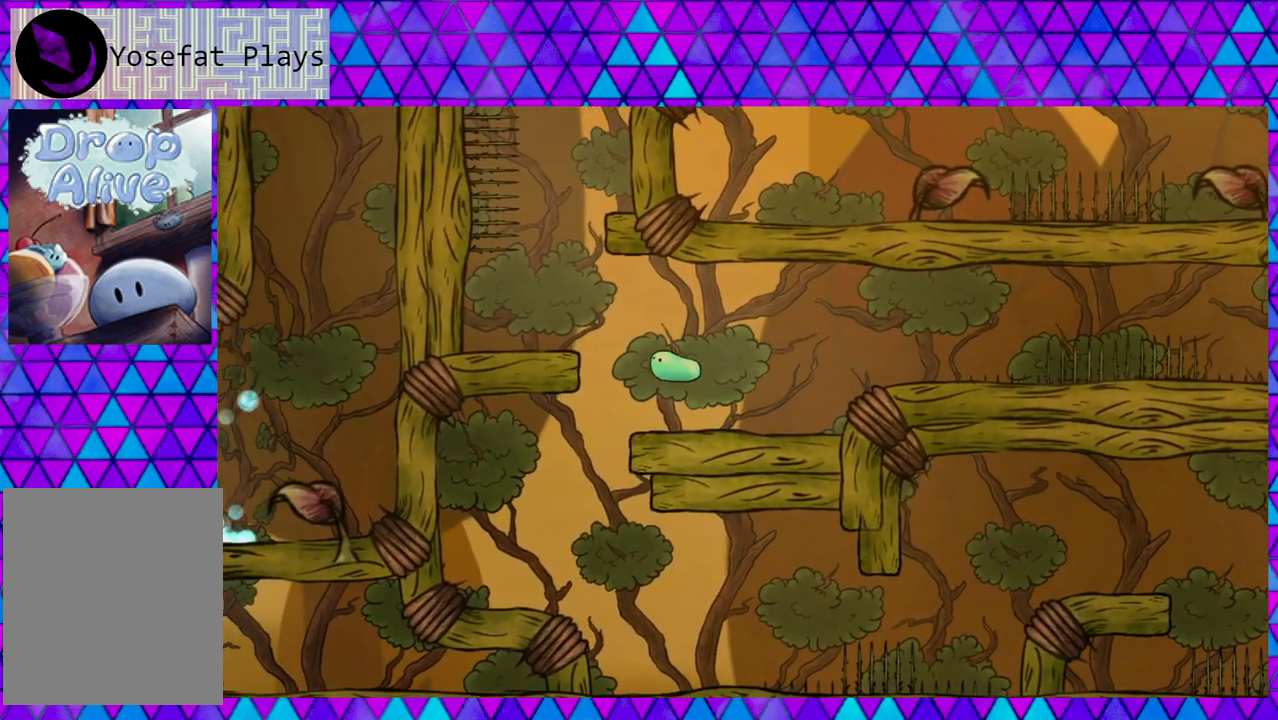
{"buttons": [], "right_stick": "center", "events": [[433, "B", "up"], [483, "DPAD_LEFT", "up"]]}
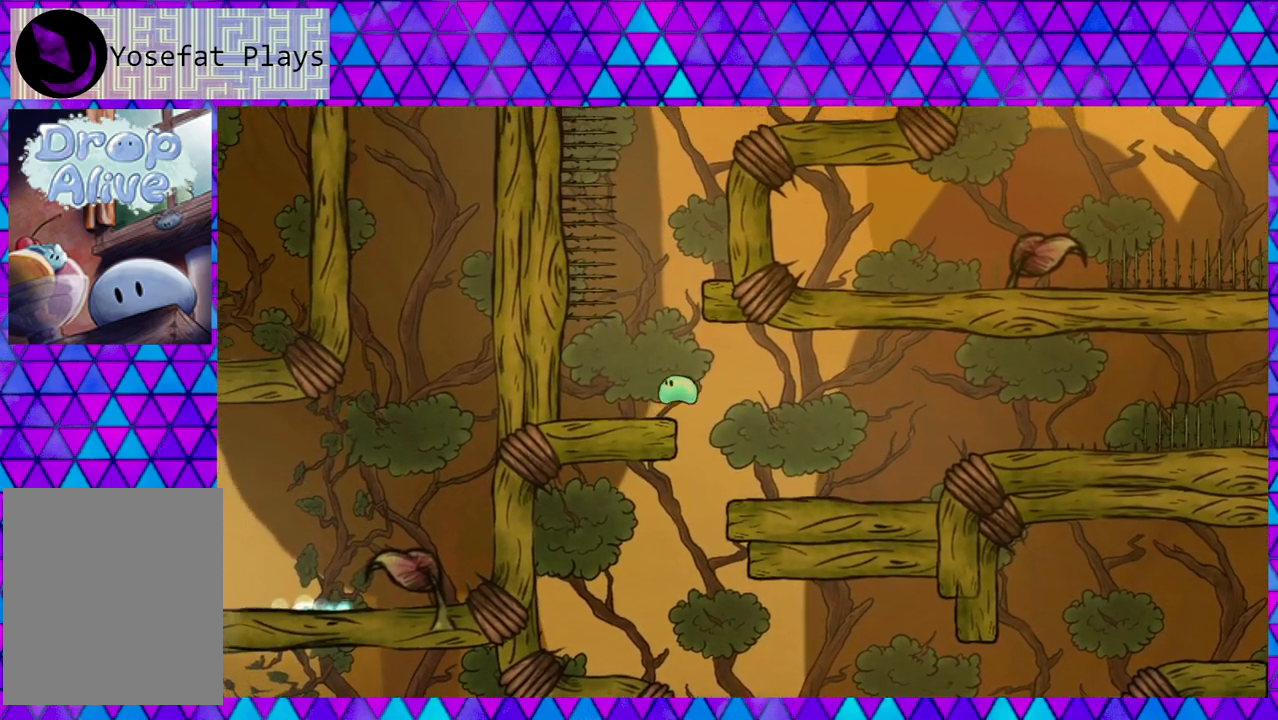
{"buttons": [], "right_stick": "center", "events": []}
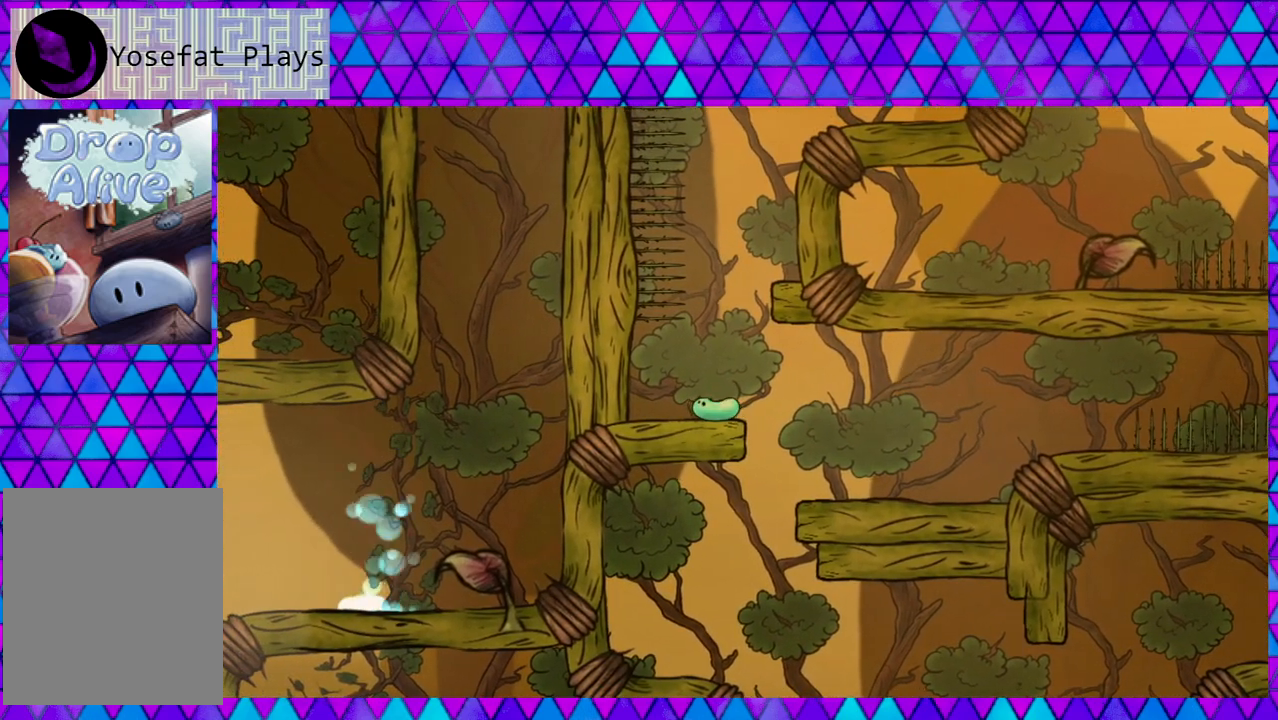
{"buttons": ["B", "DPAD_RIGHT"], "right_stick": "center", "events": [[17, "B", "down"], [50, "DPAD_RIGHT", "down"], [183, "DPAD_RIGHT", "up"], [267, "DPAD_RIGHT", "down"]]}
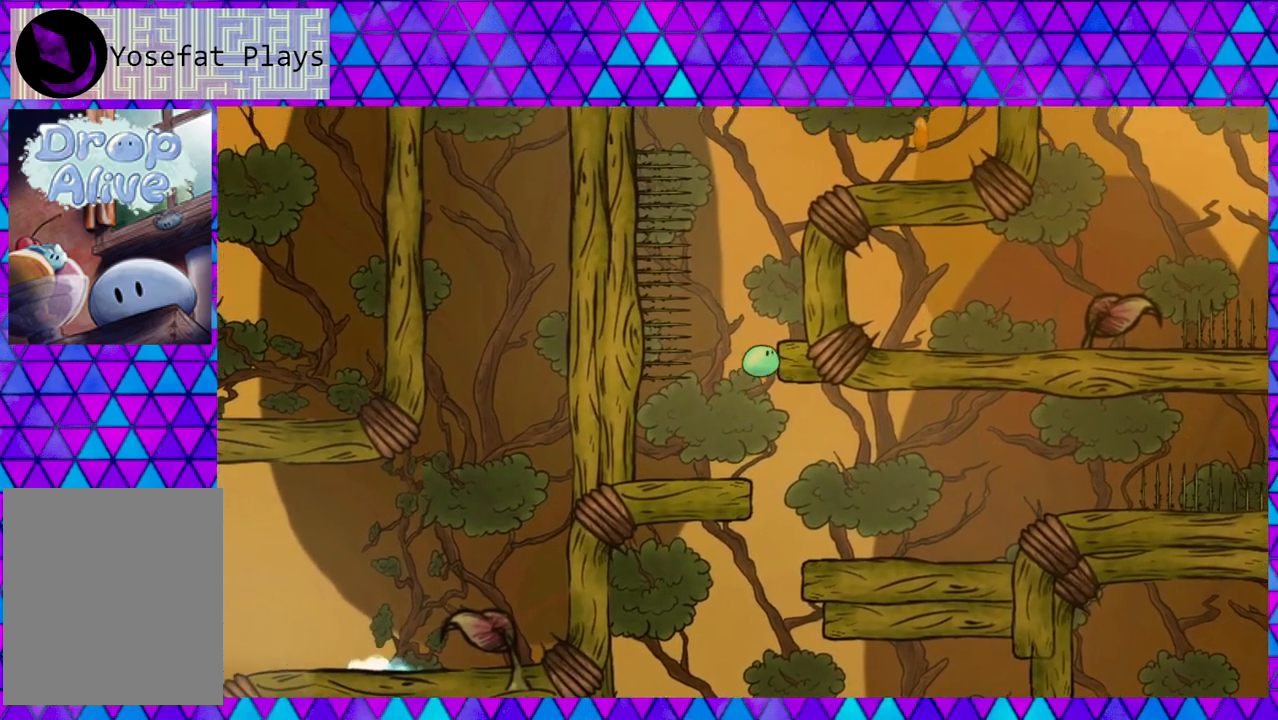
{"buttons": ["B", "DPAD_RIGHT"], "right_stick": "center", "events": [[33, "B", "up"], [67, "B", "down"]]}
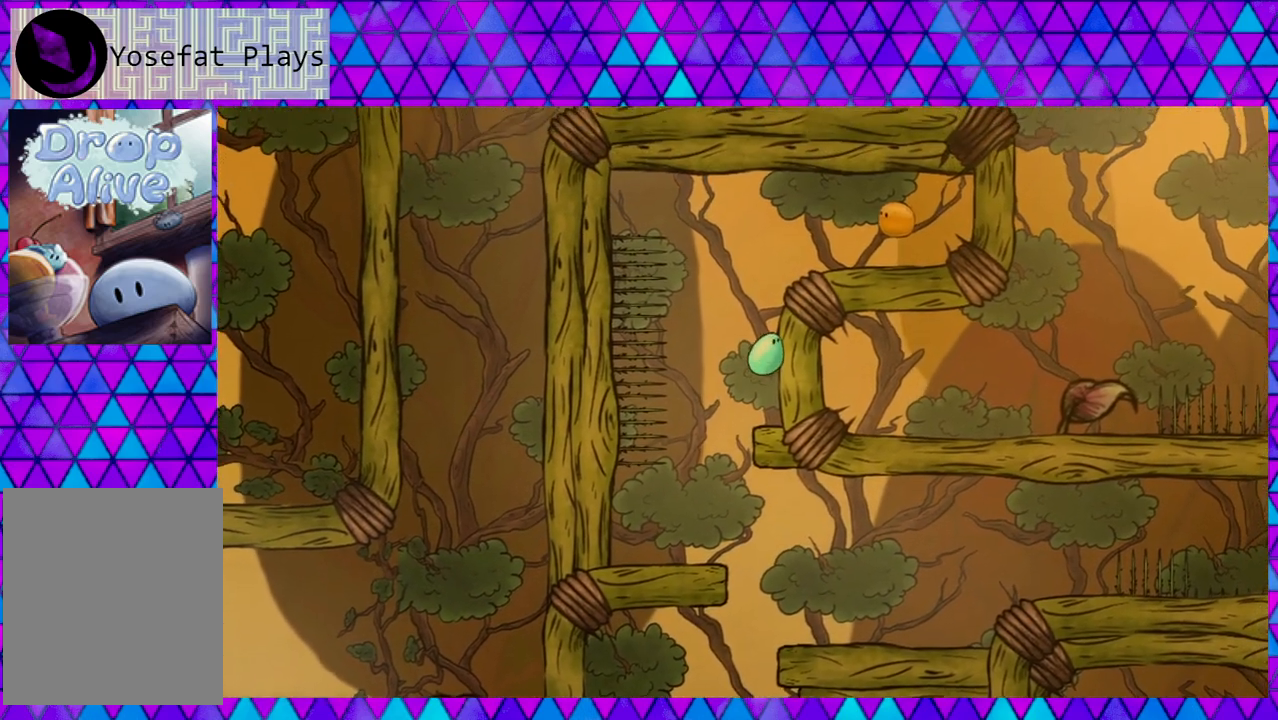
{"buttons": ["B", "DPAD_RIGHT"], "right_stick": "center", "events": [[17, "B", "up"], [100, "B", "down"]]}